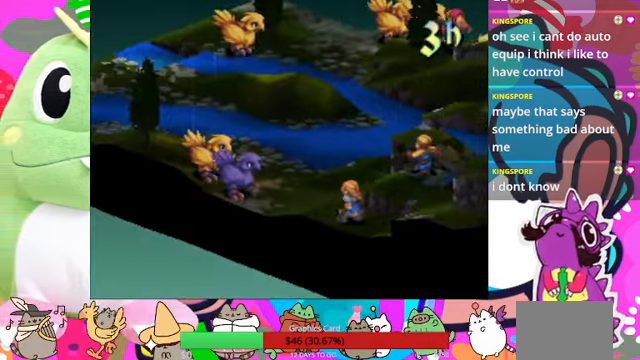
Gameplay with a controller (PlayStation layout); each line is a JSON object with the inputs held at the frame after it. "events" lists button and stick changes between this image and that frame as [ms after this image, input, new state], when the widget could be followed in between. Not read: L3 R3 left_stick right_stick.
{"buttons": [], "events": []}
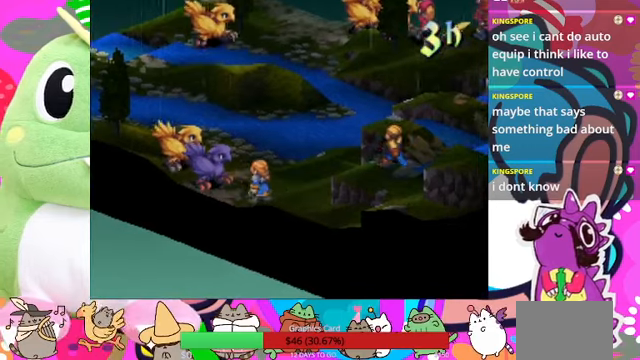
{"buttons": ["CIRCLE"], "events": [[467, "CIRCLE", "down"]]}
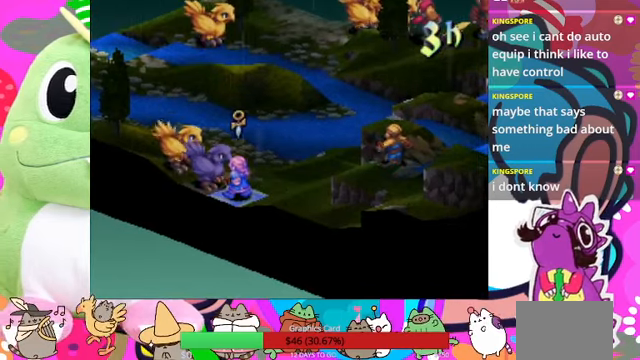
{"buttons": ["CIRCLE"], "events": [[100, "CIRCLE", "up"], [400, "CIRCLE", "down"]]}
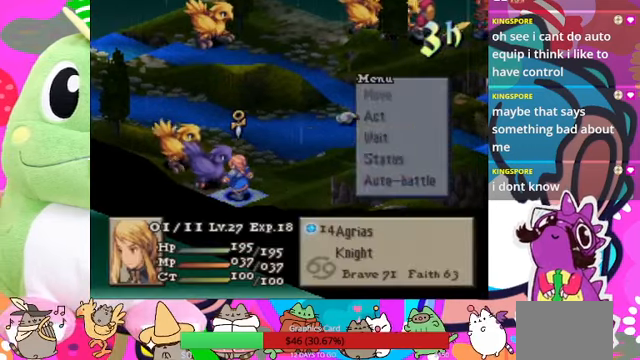
{"buttons": [], "events": [[34, "CIRCLE", "up"]]}
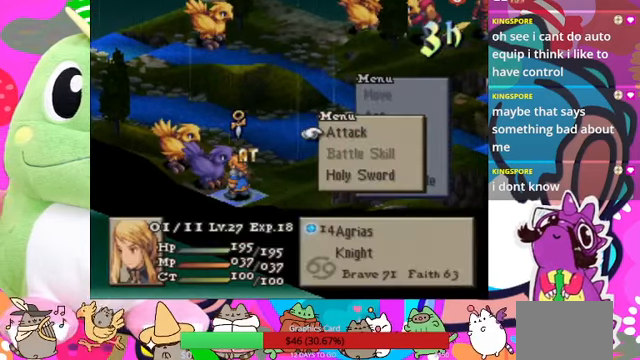
{"buttons": ["CIRCLE"], "events": [[134, "DPAD_DOWN", "down"], [200, "DPAD_DOWN", "up"], [300, "DPAD_DOWN", "down"], [367, "DPAD_DOWN", "up"], [400, "CIRCLE", "down"]]}
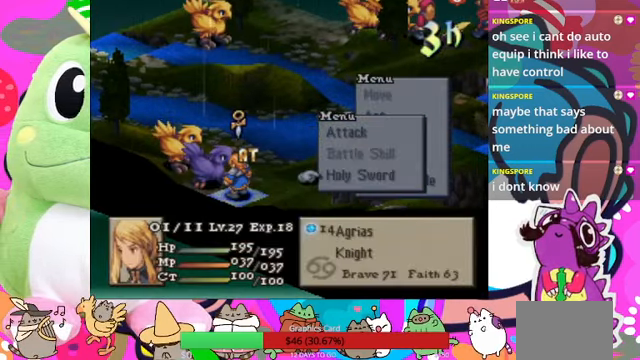
{"buttons": [], "events": [[67, "CIRCLE", "up"], [234, "DPAD_DOWN", "down"], [300, "DPAD_DOWN", "up"], [400, "DPAD_DOWN", "down"], [500, "DPAD_DOWN", "up"]]}
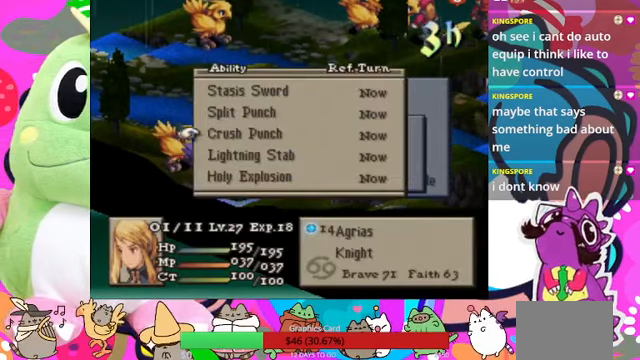
{"buttons": [], "events": [[100, "DPAD_DOWN", "down"], [167, "DPAD_DOWN", "up"], [267, "DPAD_DOWN", "down"], [367, "DPAD_DOWN", "up"]]}
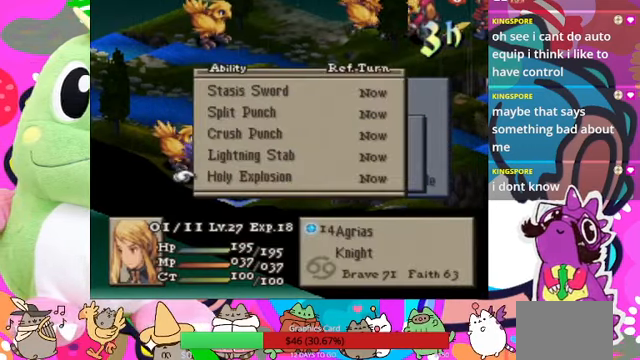
{"buttons": ["DPAD_LEFT"], "events": [[134, "CIRCLE", "down"], [234, "CIRCLE", "up"], [267, "CIRCLE", "down"], [400, "CIRCLE", "up"], [500, "DPAD_LEFT", "down"]]}
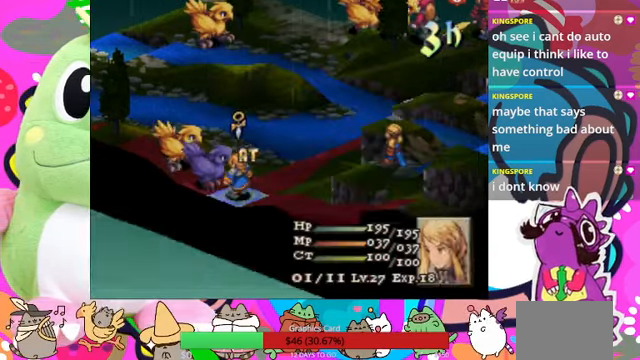
{"buttons": [], "events": [[100, "CIRCLE", "down"], [100, "DPAD_LEFT", "up"], [200, "CIRCLE", "up"]]}
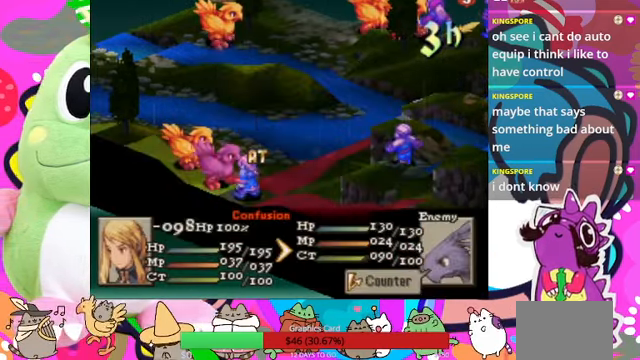
{"buttons": [], "events": [[234, "CIRCLE", "down"], [334, "CIRCLE", "up"], [434, "CIRCLE", "down"], [500, "CIRCLE", "up"]]}
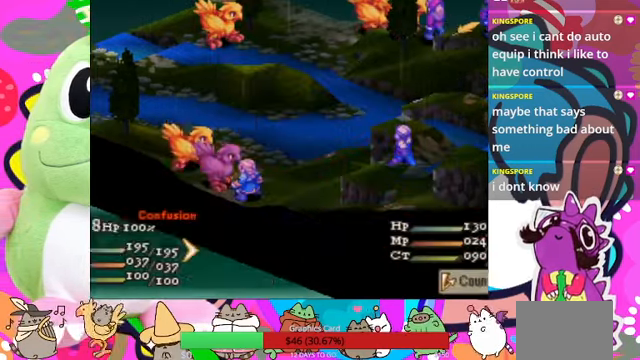
{"buttons": [], "events": [[67, "CIRCLE", "down"], [300, "CIRCLE", "up"]]}
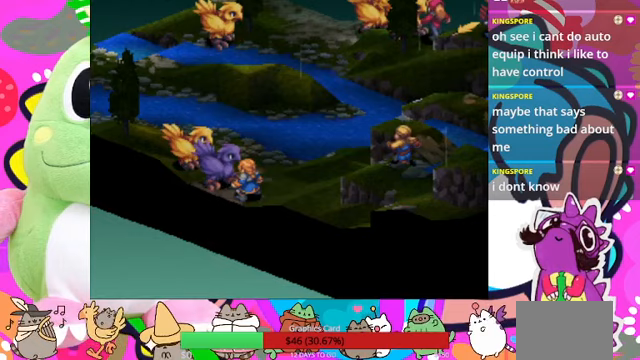
{"buttons": [], "events": []}
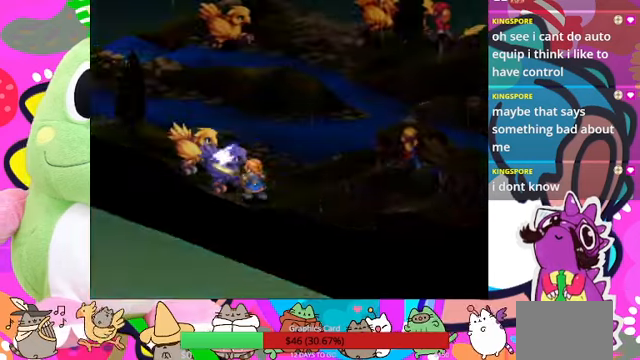
{"buttons": [], "events": []}
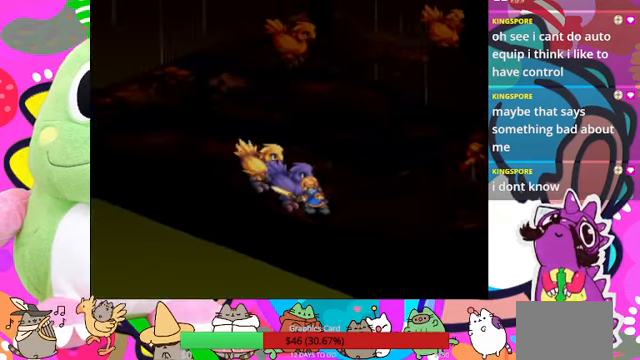
{"buttons": [], "events": []}
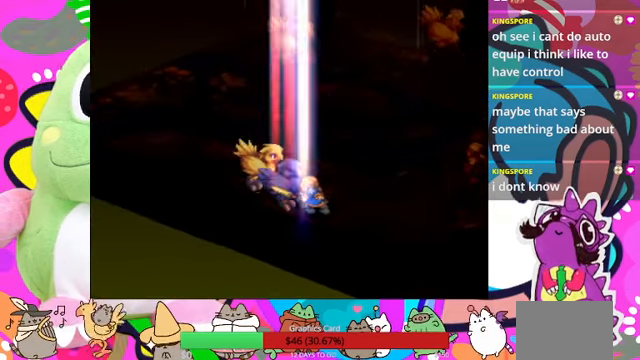
{"buttons": [], "events": []}
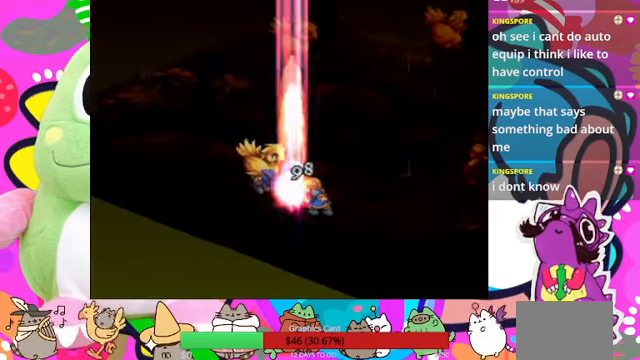
{"buttons": [], "events": []}
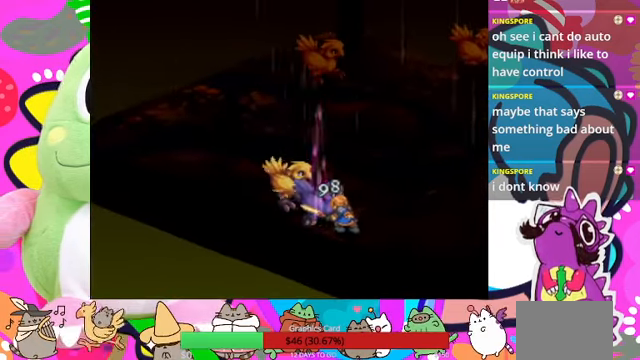
{"buttons": [], "events": []}
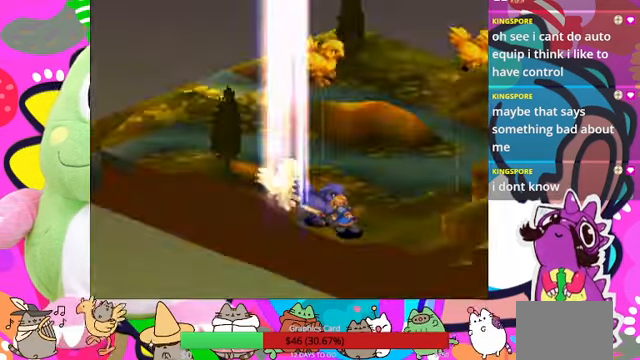
{"buttons": [], "events": []}
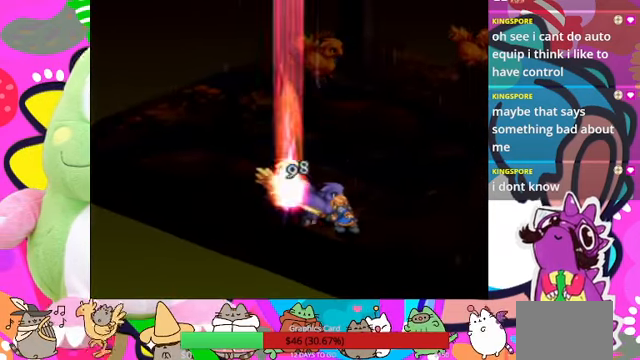
{"buttons": [], "events": []}
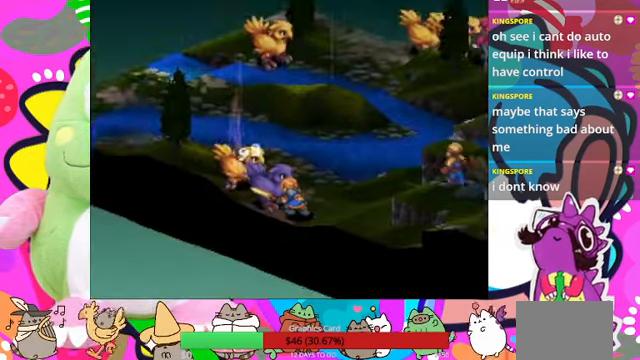
{"buttons": [], "events": []}
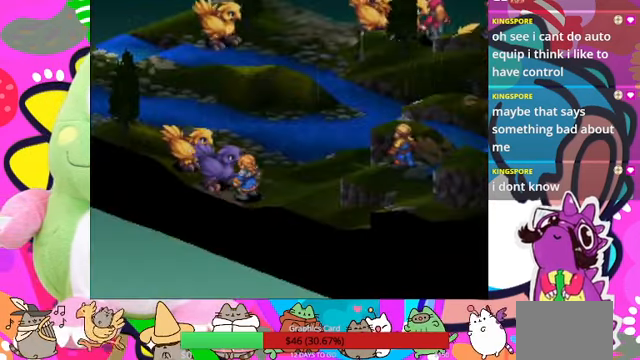
{"buttons": [], "events": []}
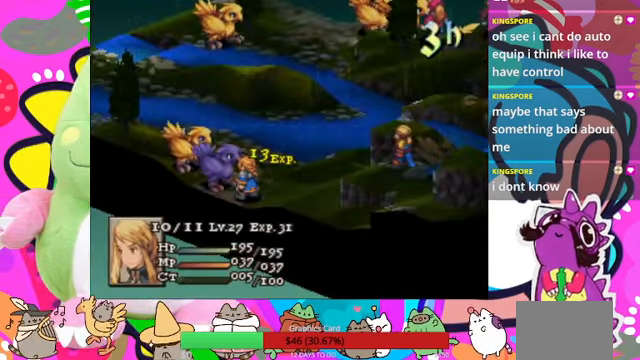
{"buttons": [], "events": [[167, "CIRCLE", "down"], [300, "CIRCLE", "up"]]}
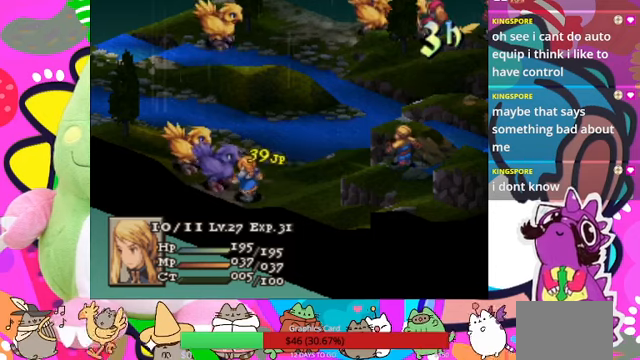
{"buttons": ["CIRCLE"], "events": [[466, "CIRCLE", "down"]]}
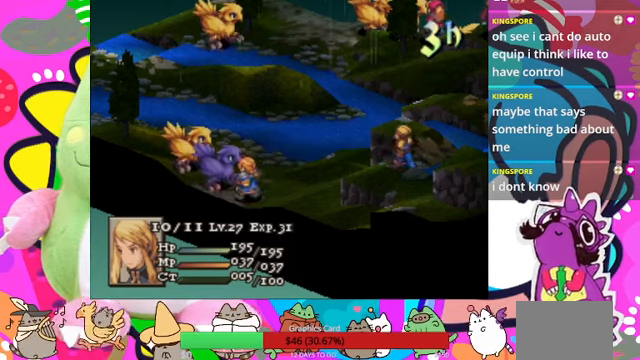
{"buttons": [], "events": [[100, "CIRCLE", "up"]]}
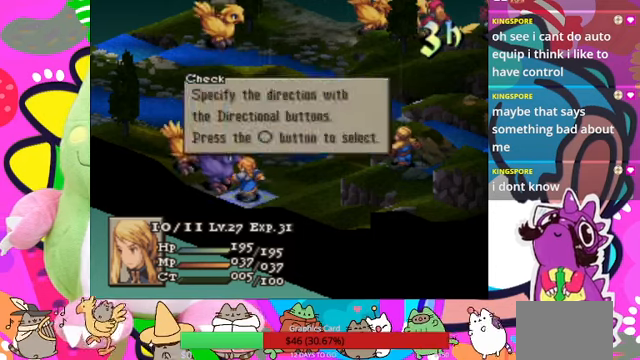
{"buttons": [], "events": [[66, "CIRCLE", "down"], [166, "CIRCLE", "up"], [233, "CIRCLE", "down"], [333, "CIRCLE", "up"]]}
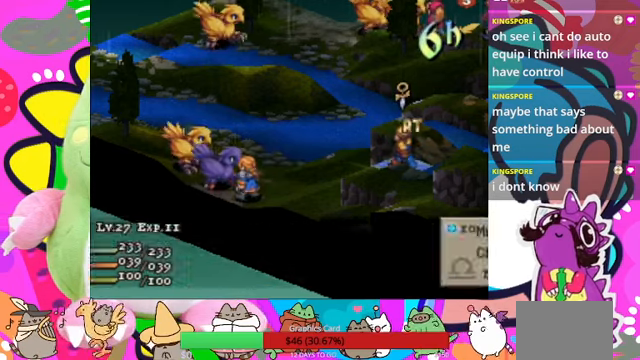
{"buttons": [], "events": [[233, "CIRCLE", "down"], [333, "CIRCLE", "up"]]}
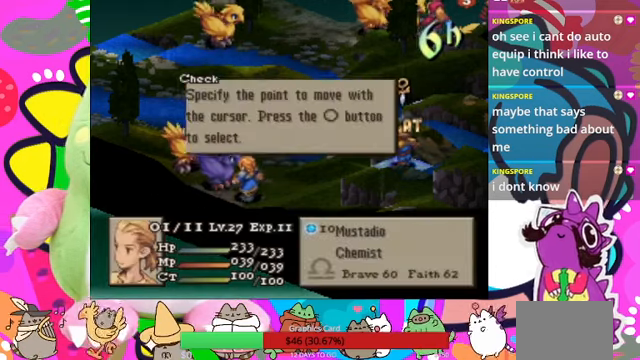
{"buttons": [], "events": [[366, "CROSS", "down"], [466, "CROSS", "up"]]}